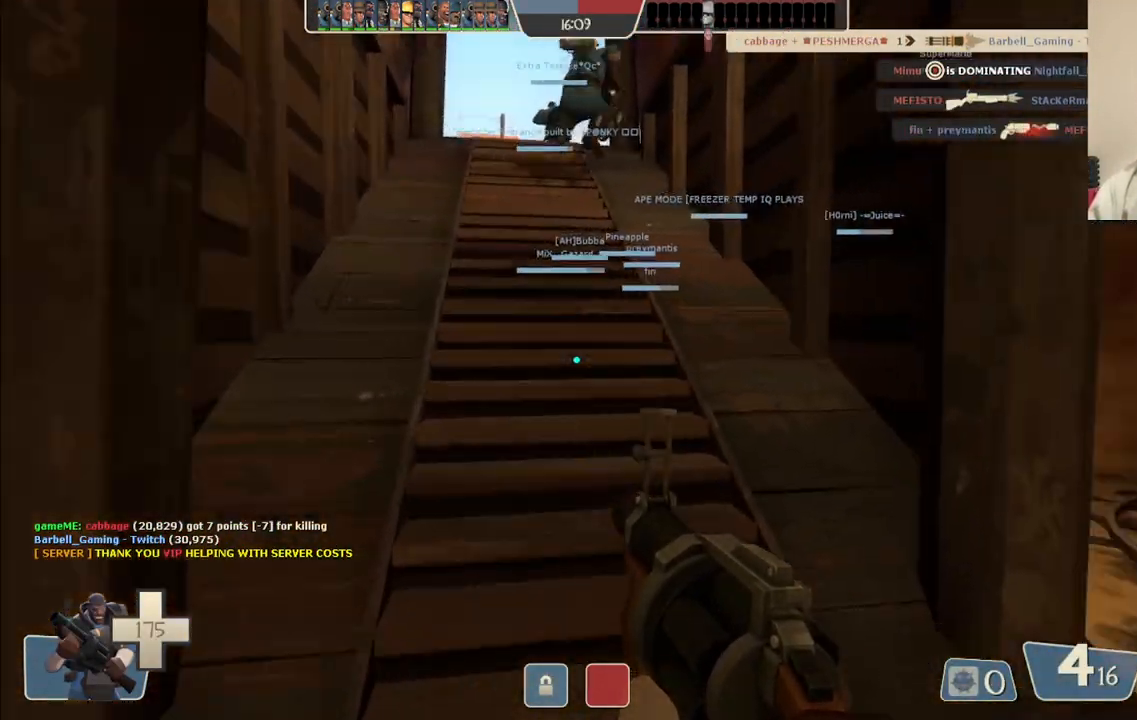
Gameplay with a controller (PlayStation layout); each line is a JSON object with the inputs held at the frame after it. "events" lists button and stick changes between this image and that frame as [ms after this image, input, new state], when the widget could be followed in between.
{"buttons": [], "left_stick": "up", "right_stick": "center", "events": [[17, "right_stick", "center"], [150, "SQUARE", "down"], [217, "SQUARE", "up"]]}
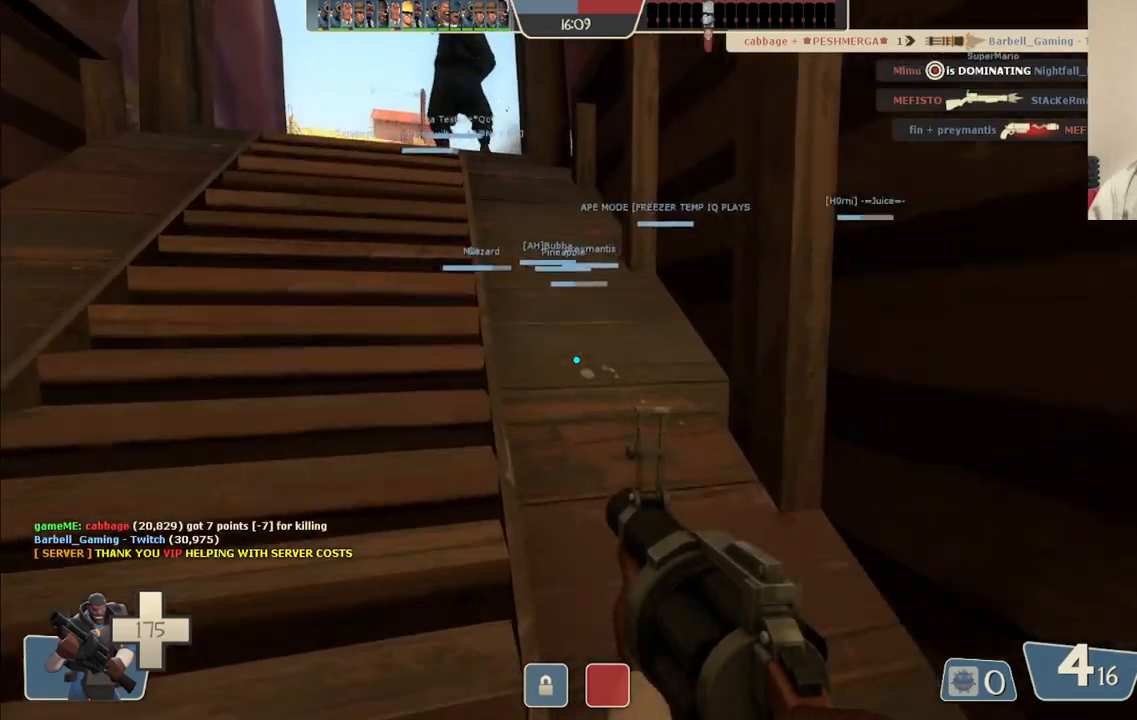
{"buttons": [], "left_stick": "up", "right_stick": "center", "events": [[283, "SQUARE", "down"], [383, "SQUARE", "up"]]}
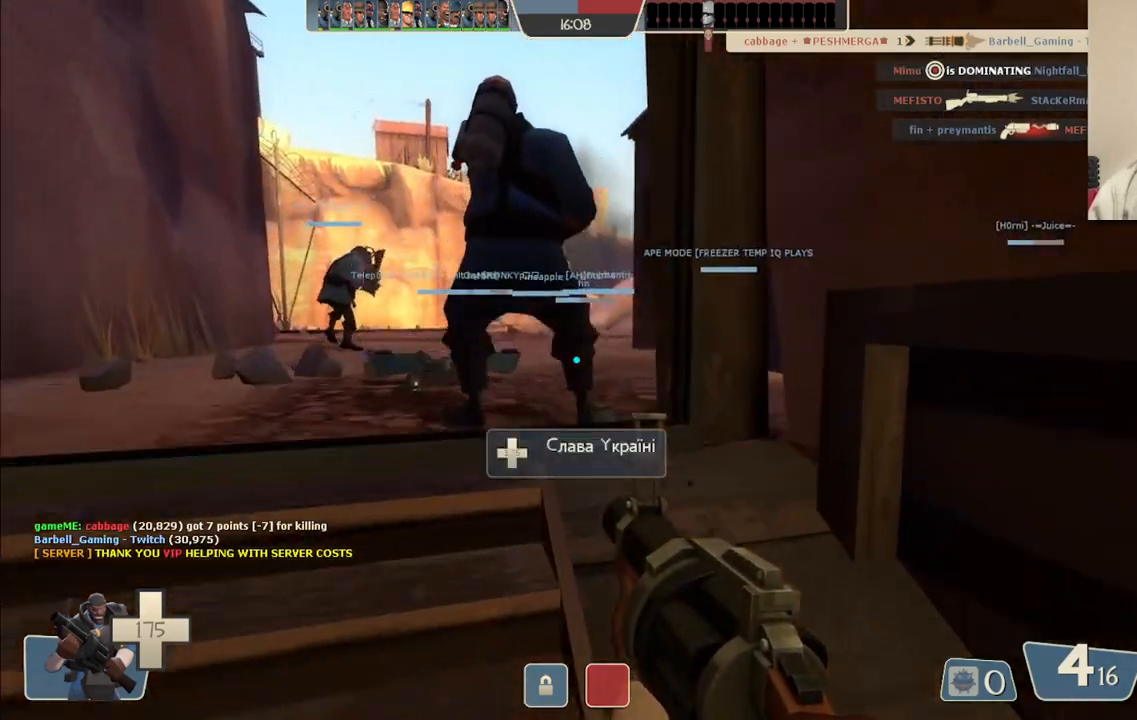
{"buttons": [], "left_stick": "up", "right_stick": "center", "events": []}
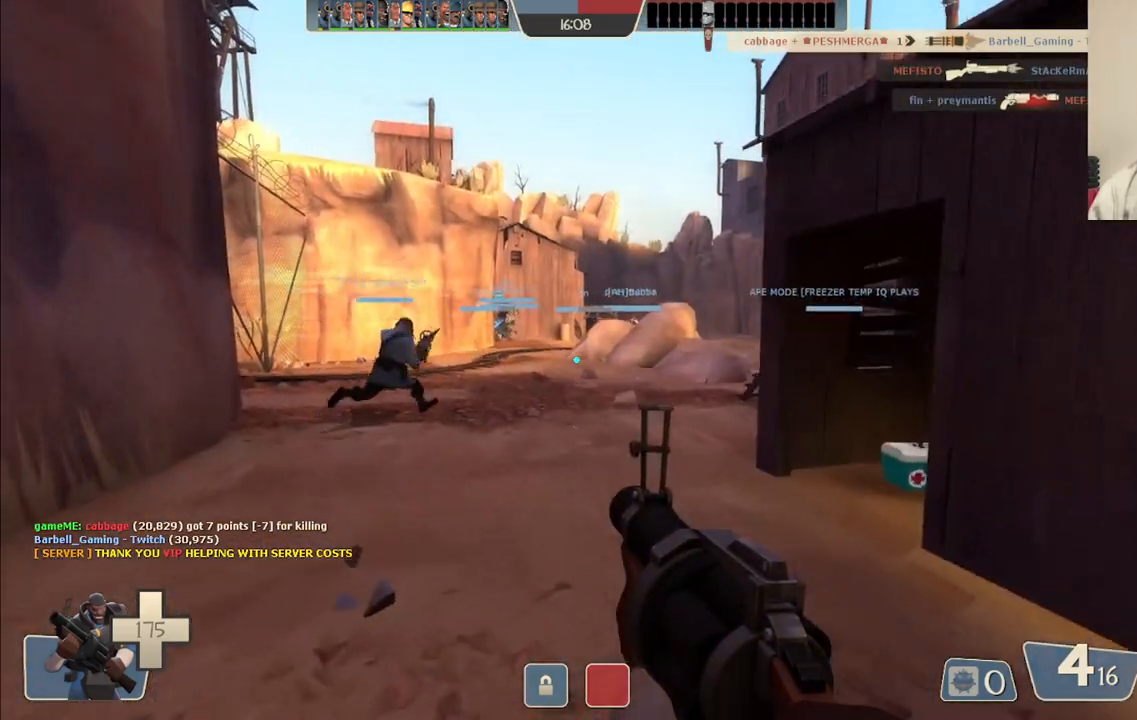
{"buttons": [], "left_stick": "up", "right_stick": "center", "events": [[317, "SQUARE", "down"], [417, "SQUARE", "up"]]}
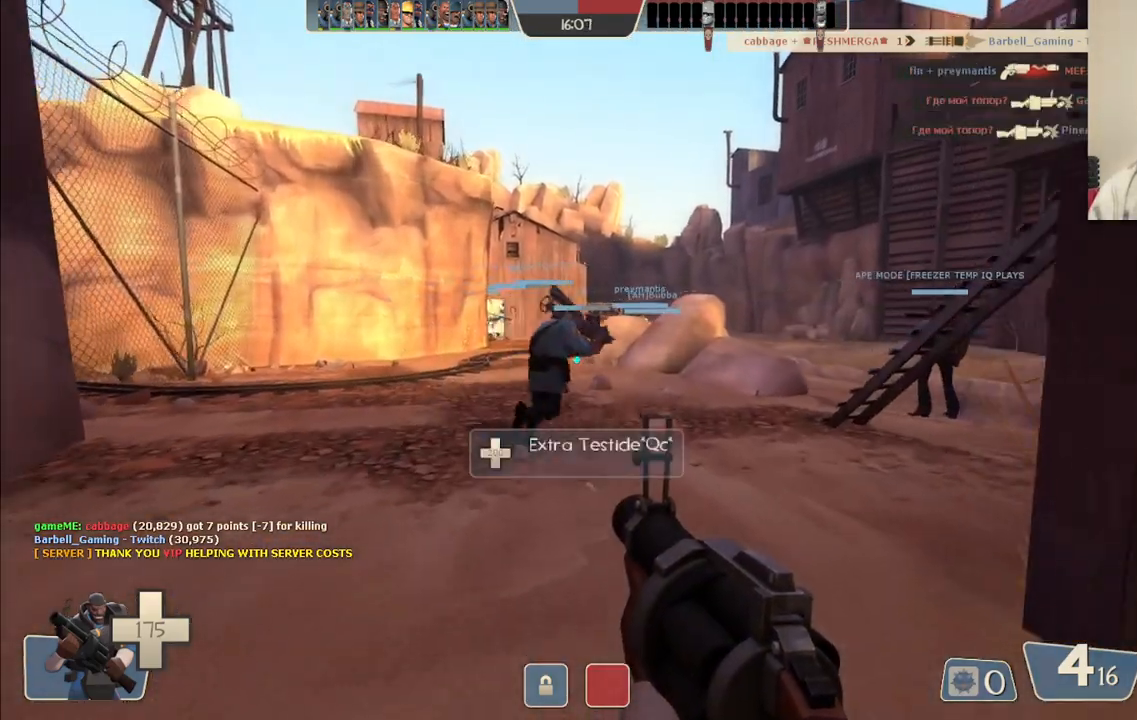
{"buttons": ["SQUARE"], "left_stick": "up", "right_stick": "center", "events": [[500, "SQUARE", "down"]]}
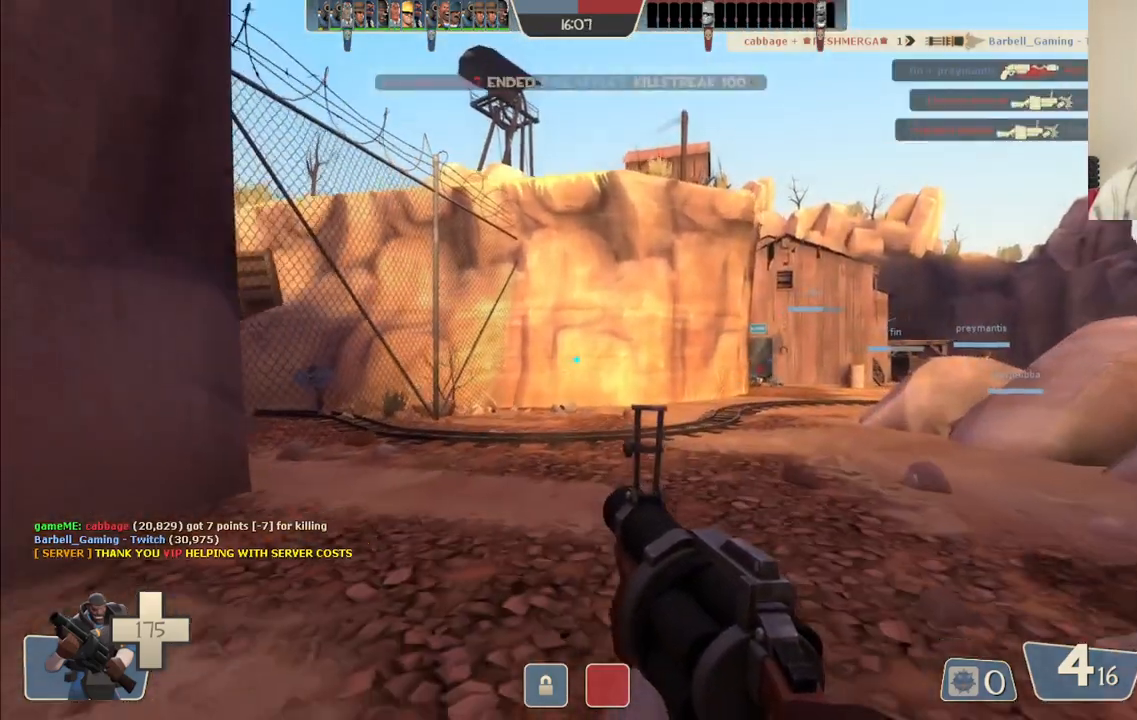
{"buttons": [], "left_stick": "up-right", "right_stick": "center", "events": [[17, "left_stick", "up-right"], [100, "SQUARE", "up"]]}
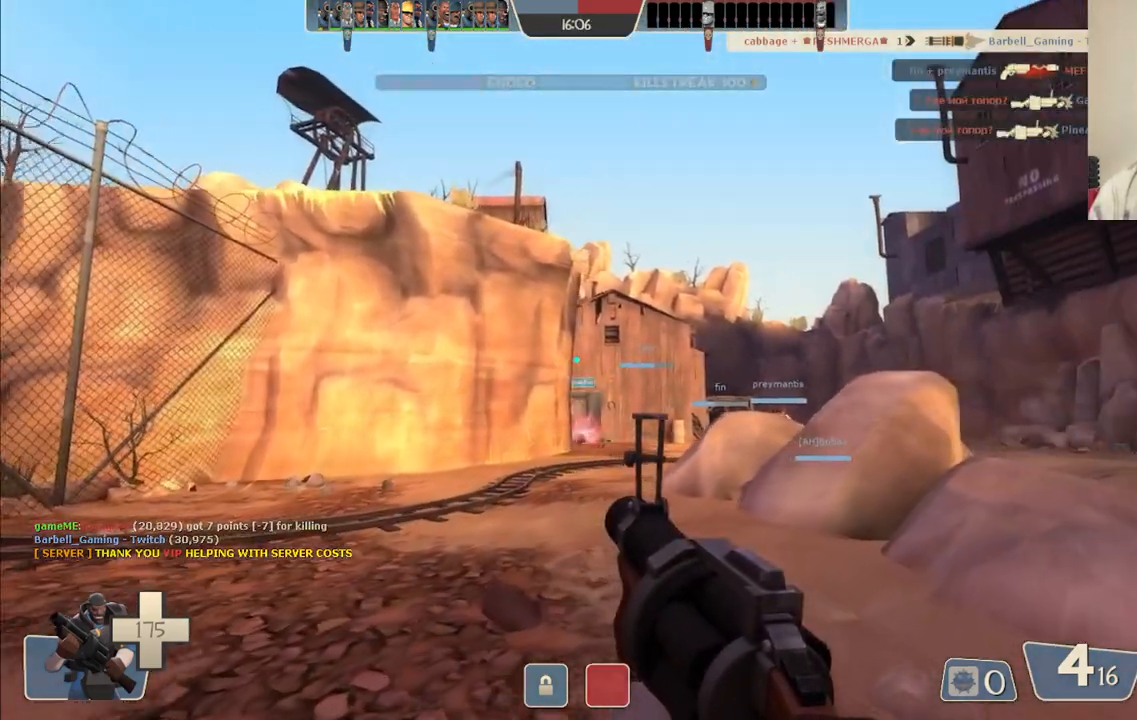
{"buttons": ["R2"], "left_stick": "up", "right_stick": "center", "events": [[50, "left_stick", "up"], [433, "R2", "down"]]}
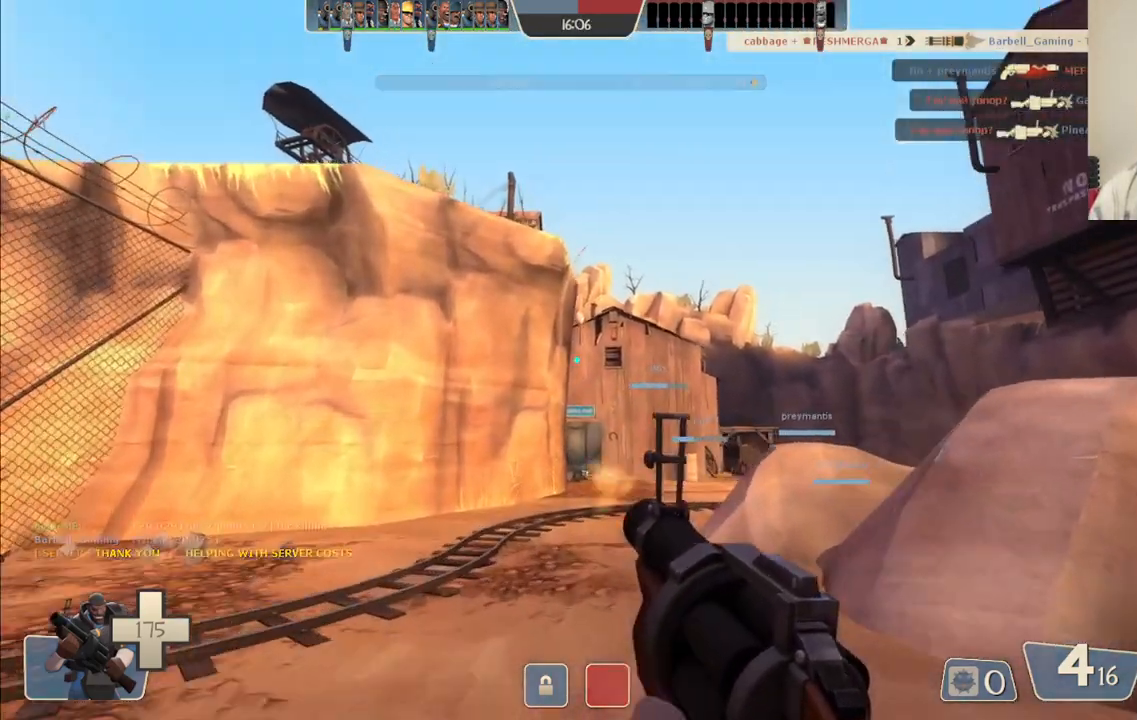
{"buttons": ["R2"], "left_stick": "up", "right_stick": "center", "events": []}
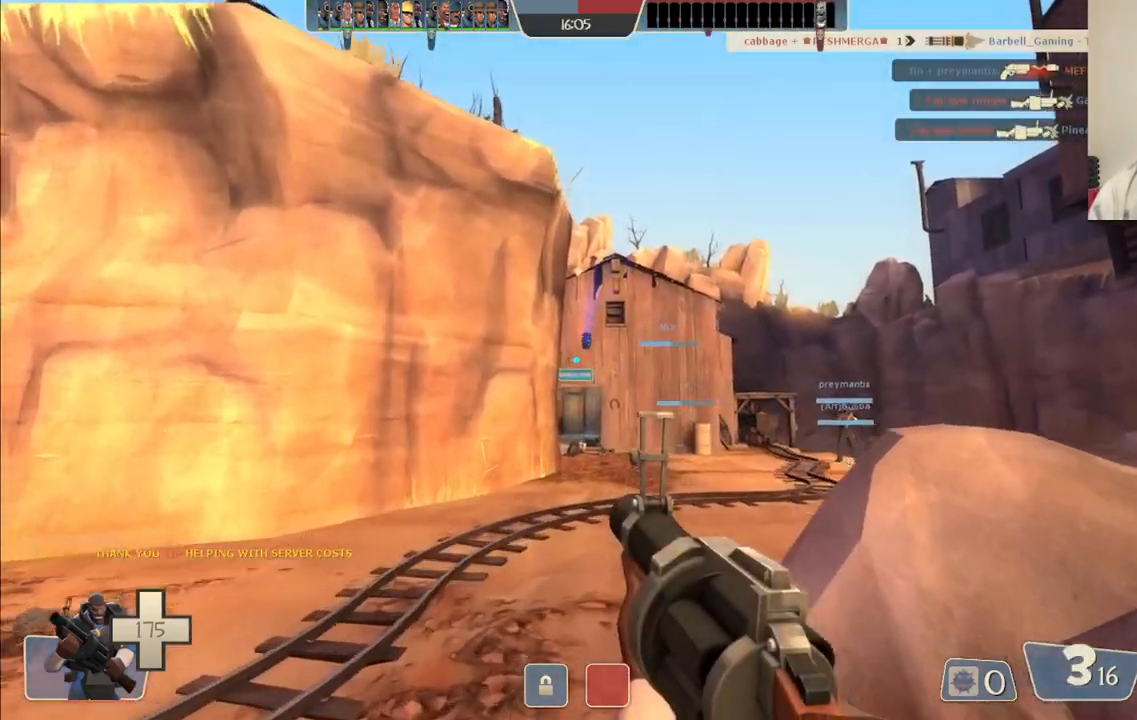
{"buttons": ["R2"], "left_stick": "up", "right_stick": "center", "events": []}
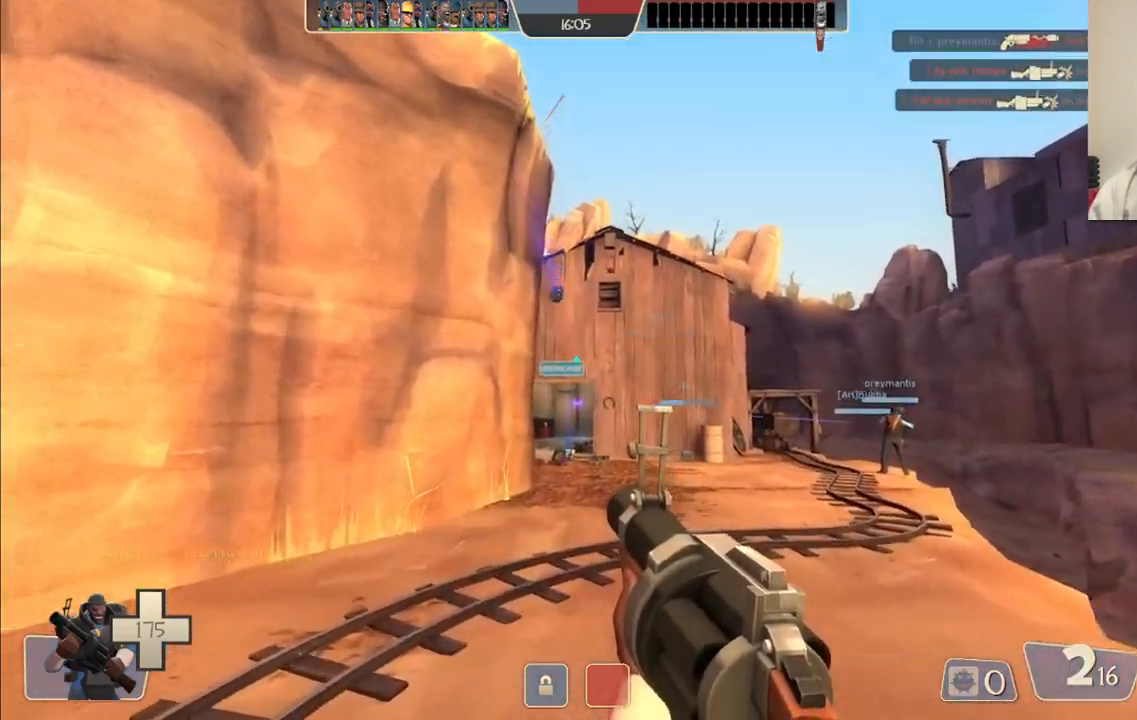
{"buttons": ["SQUARE"], "left_stick": "up", "right_stick": "center", "events": [[100, "R2", "up"], [450, "SQUARE", "down"]]}
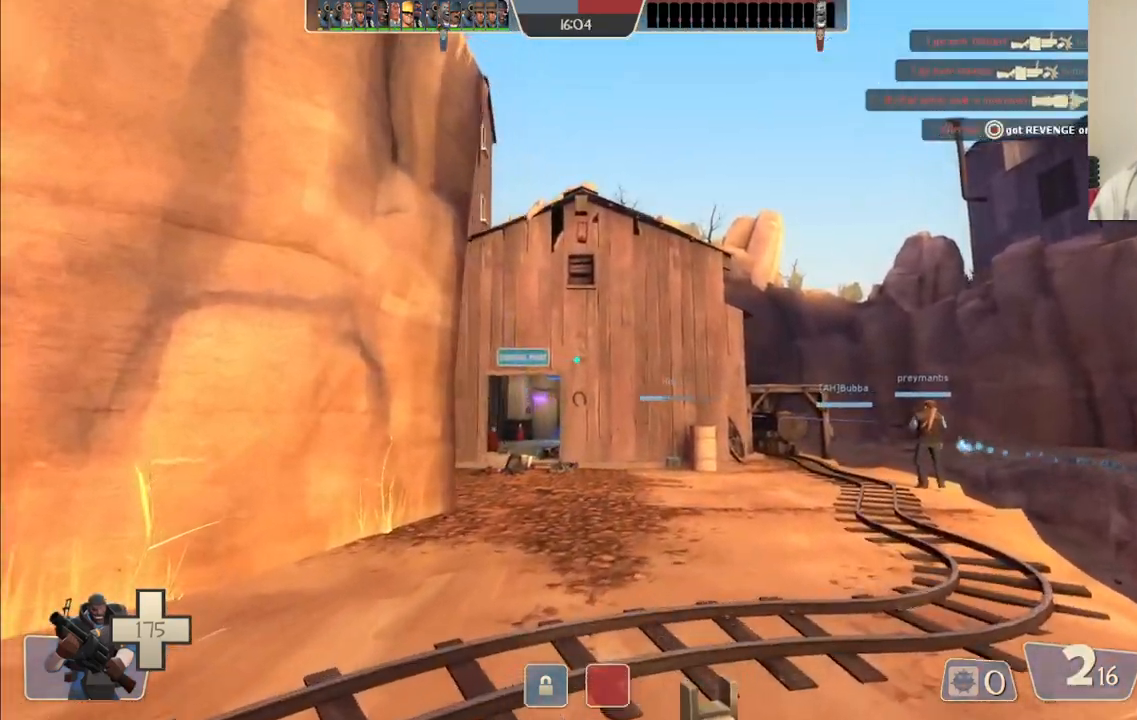
{"buttons": [], "left_stick": "up", "right_stick": "center", "events": [[17, "SQUARE", "up"], [100, "SQUARE", "down"], [200, "SQUARE", "up"]]}
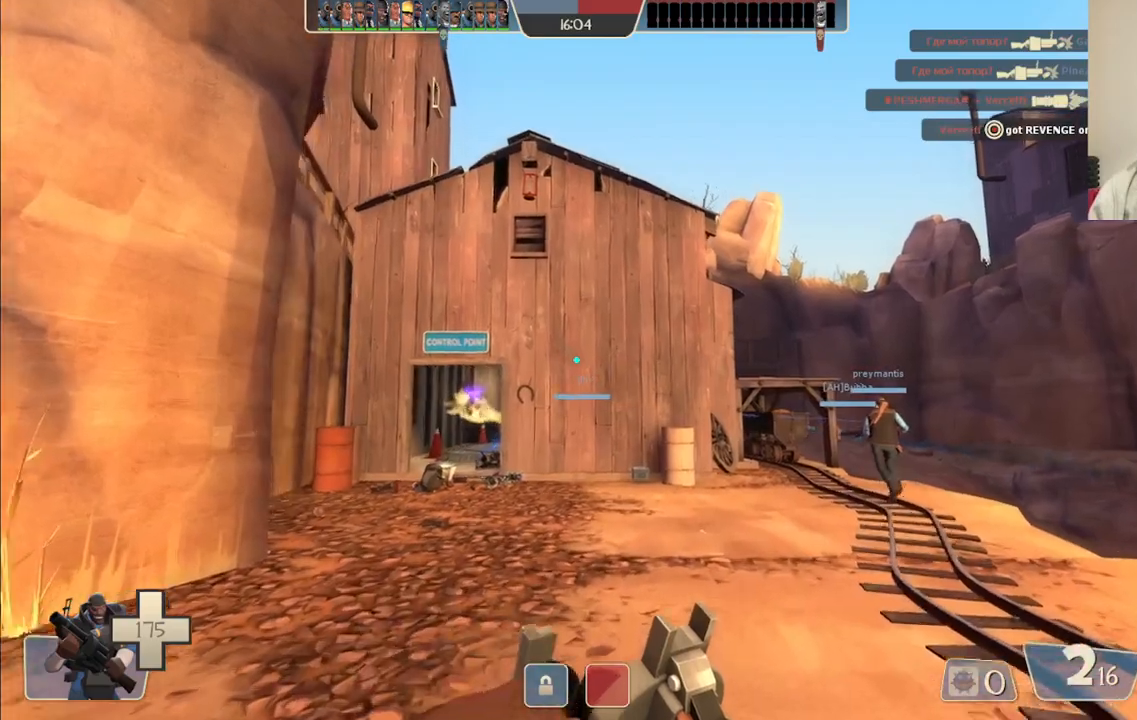
{"buttons": [], "left_stick": "up", "right_stick": "center", "events": []}
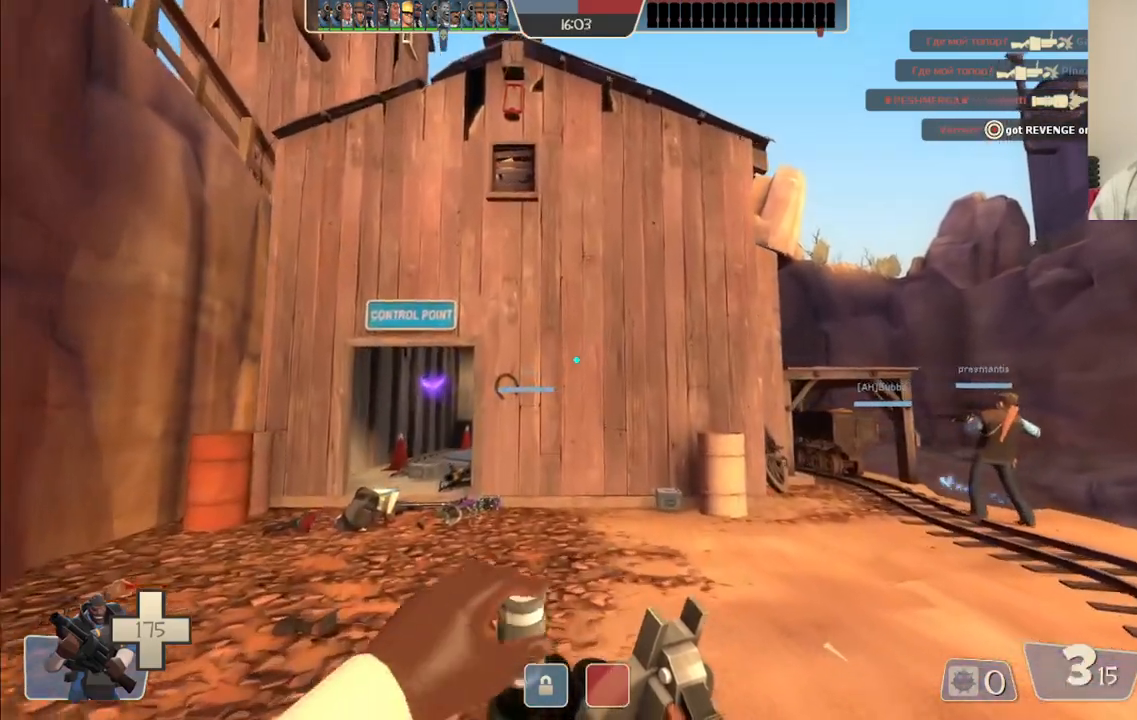
{"buttons": [], "left_stick": "up", "right_stick": "center", "events": []}
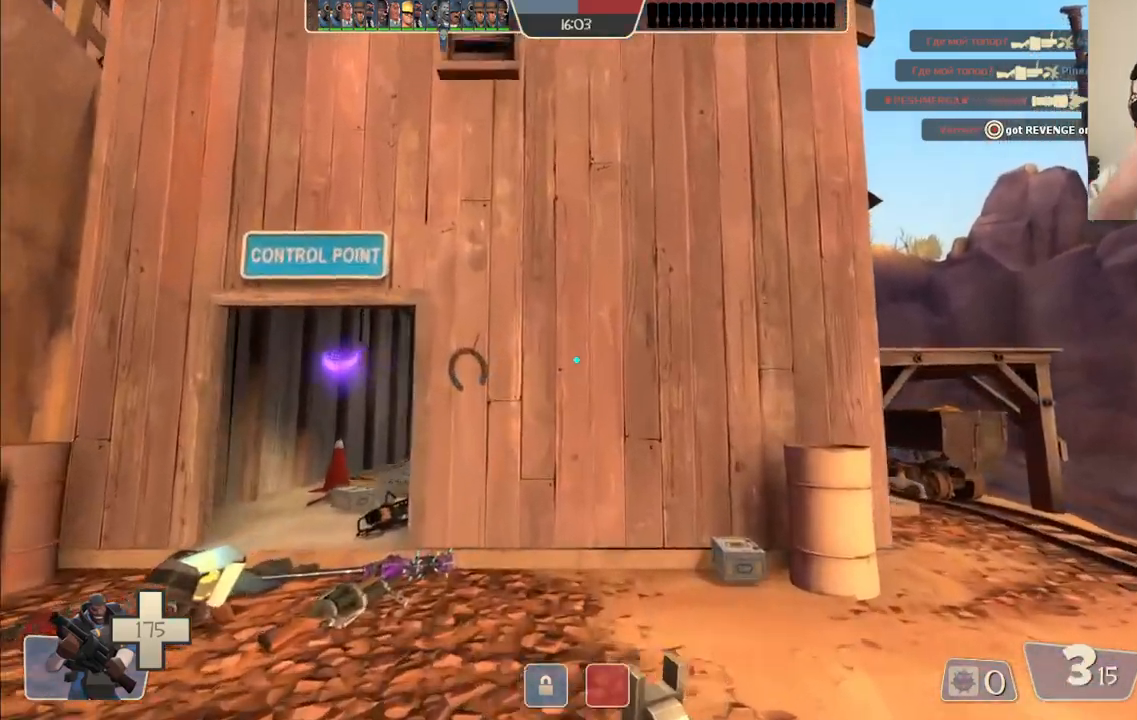
{"buttons": [], "left_stick": "up-left", "right_stick": "center", "events": [[267, "left_stick", "up-left"]]}
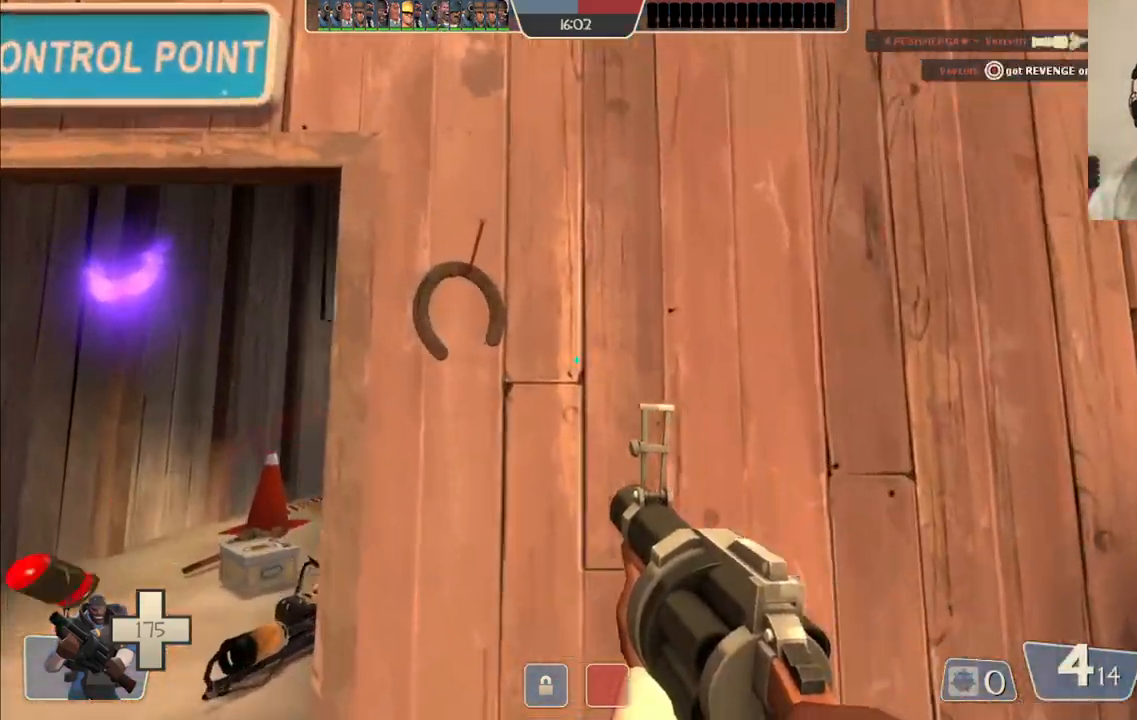
{"buttons": [], "left_stick": "up-left", "right_stick": "center", "events": [[183, "right_stick", "right"], [250, "right_stick", "center"]]}
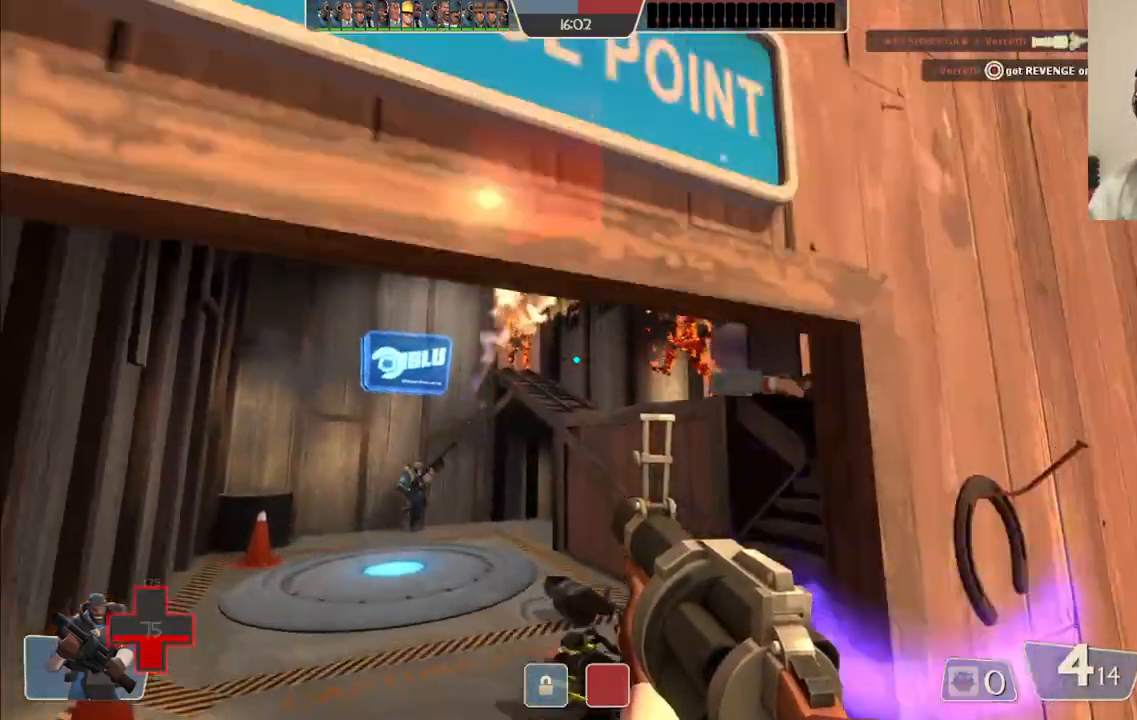
{"buttons": [], "left_stick": "up", "right_stick": "center", "events": [[167, "left_stick", "up"]]}
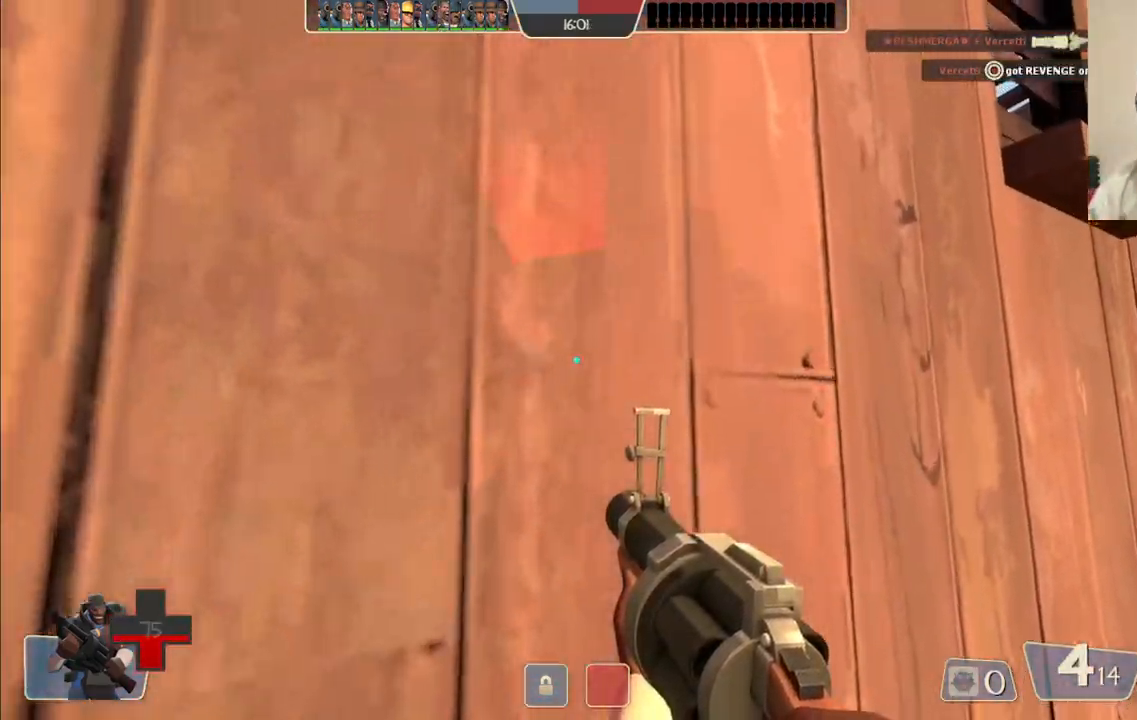
{"buttons": [], "left_stick": "up-left", "right_stick": "center", "events": [[150, "left_stick", "up-left"]]}
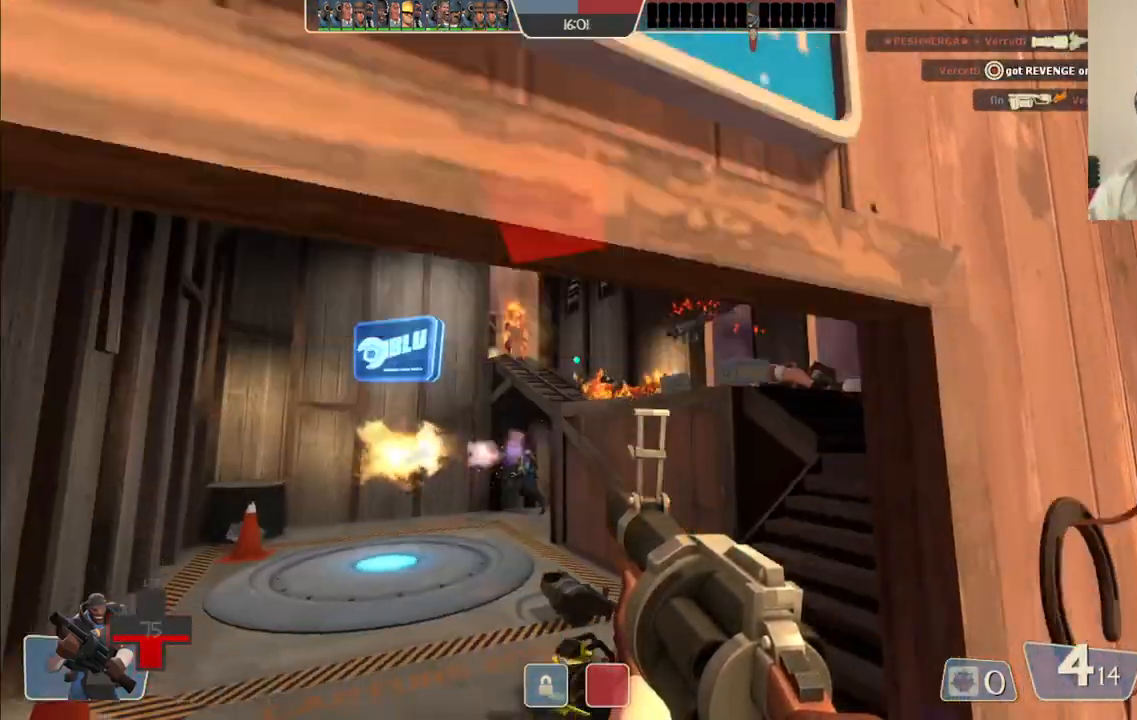
{"buttons": ["R2"], "left_stick": "up-right", "right_stick": "center", "events": [[233, "R2", "down"], [250, "left_stick", "up"], [400, "left_stick", "up-right"]]}
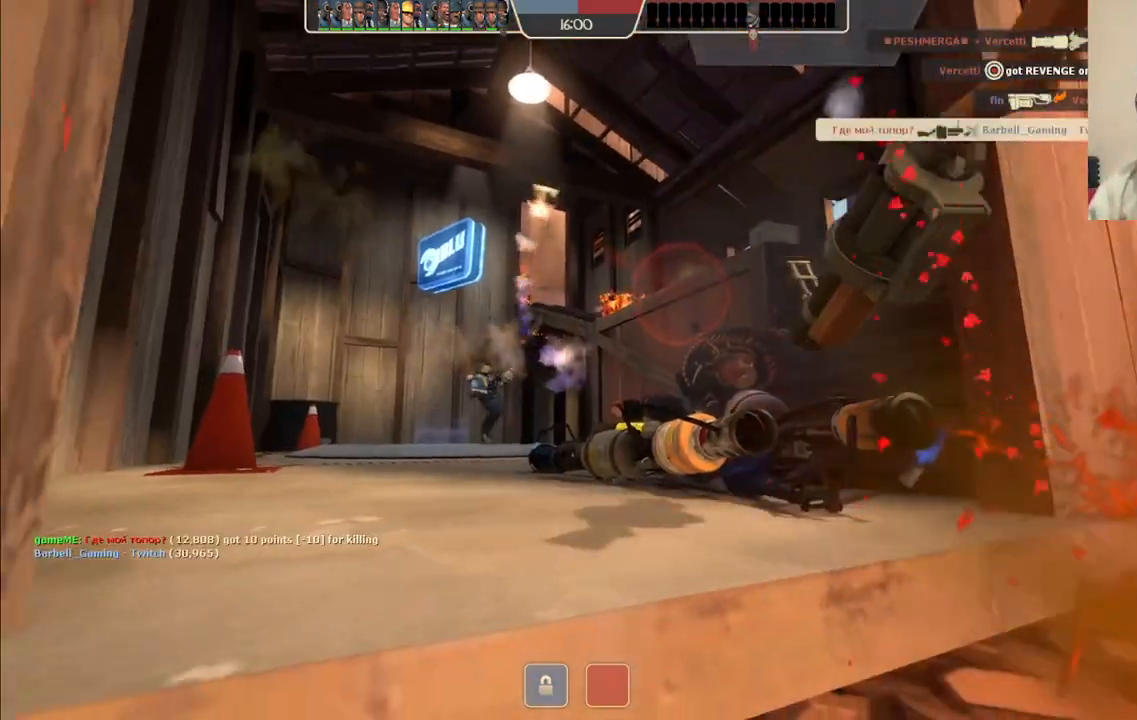
{"buttons": [], "left_stick": "center", "right_stick": "center", "events": [[250, "left_stick", "center"], [267, "R2", "up"]]}
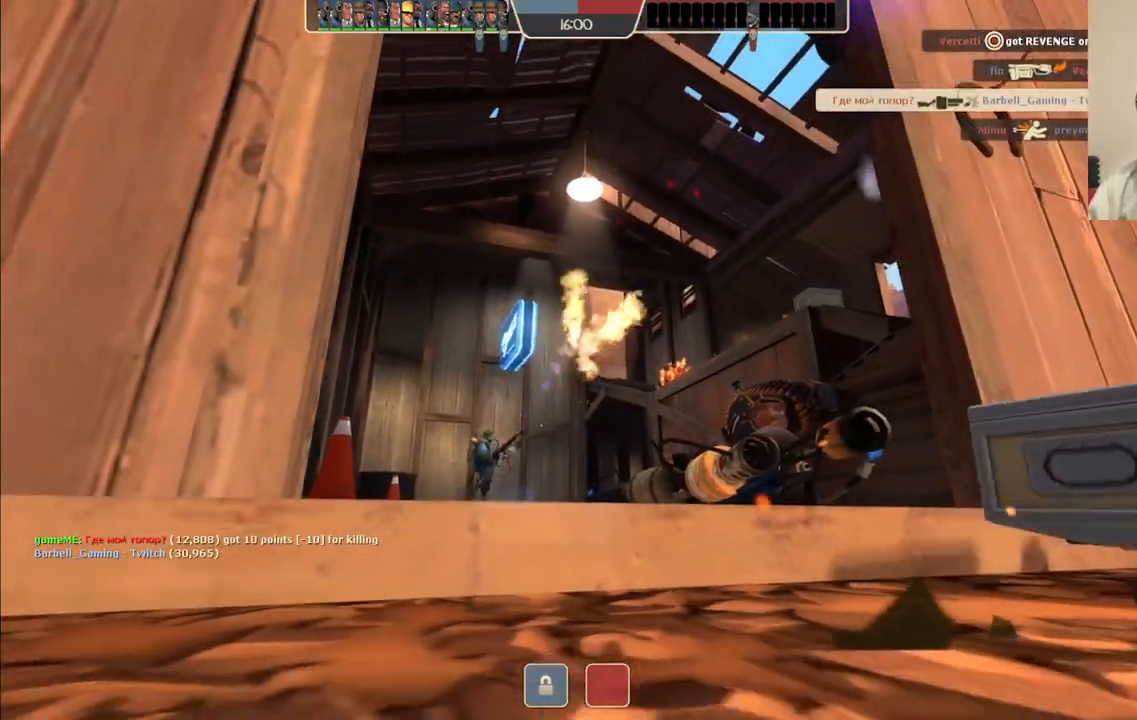
{"buttons": [], "left_stick": "center", "right_stick": "center", "events": []}
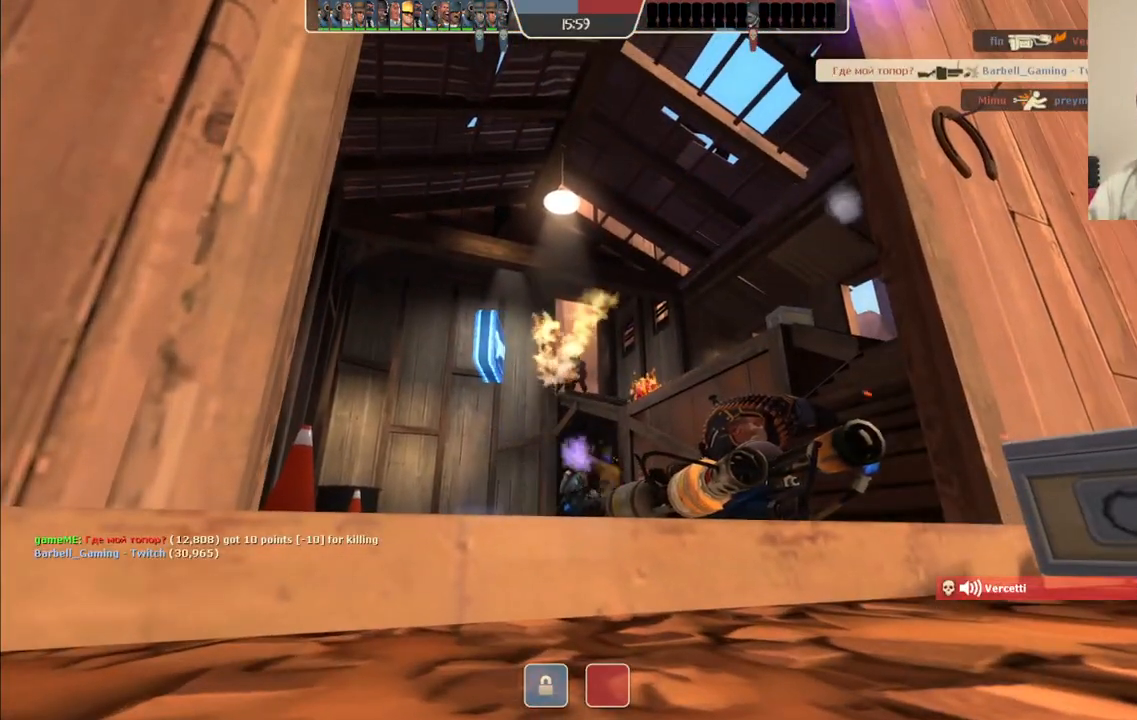
{"buttons": [], "left_stick": "center", "right_stick": "center", "events": []}
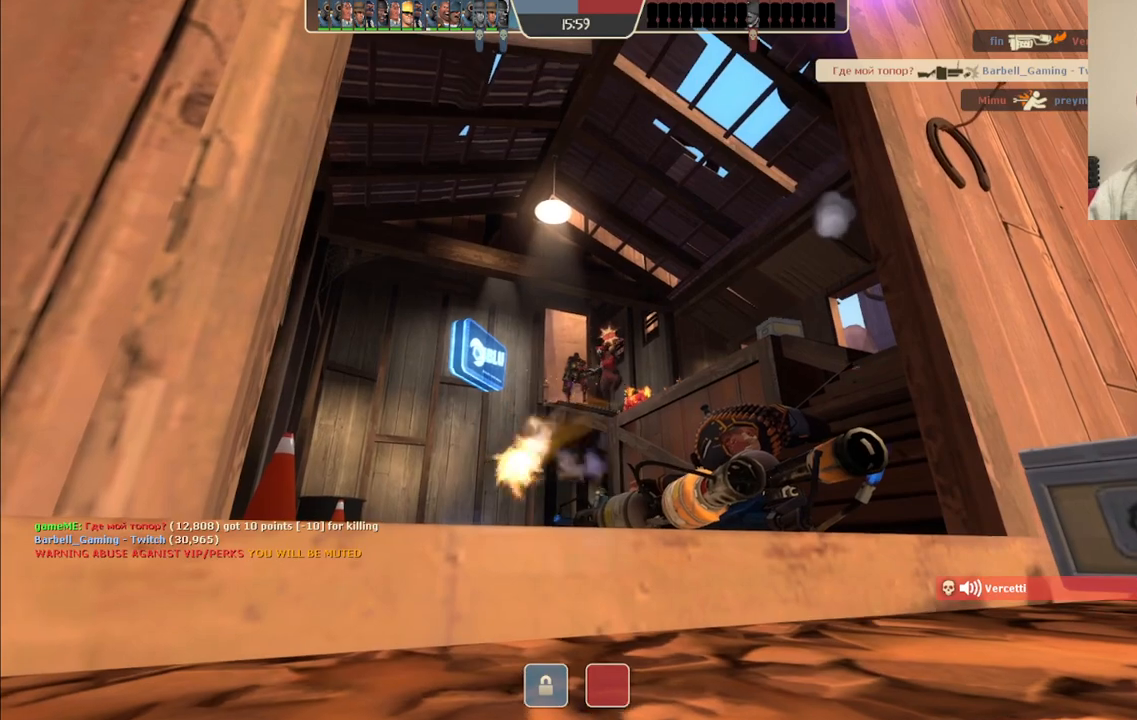
{"buttons": [], "left_stick": "center", "right_stick": "center", "events": []}
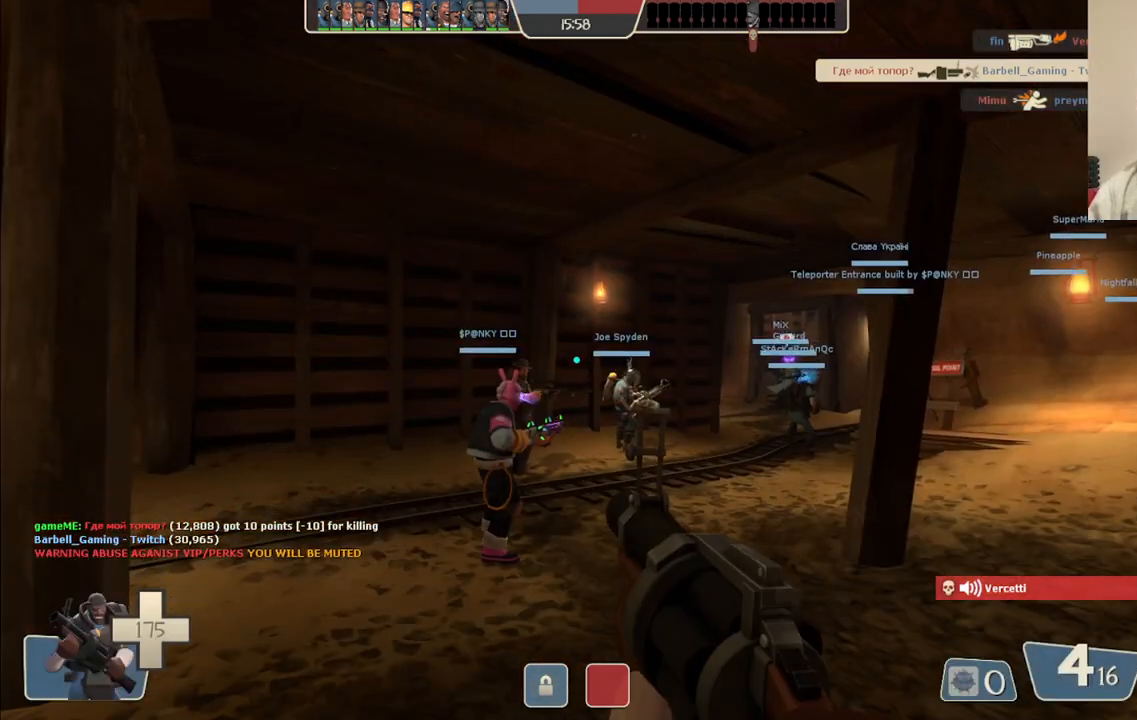
{"buttons": [], "left_stick": "up", "right_stick": "center", "events": [[283, "left_stick", "up"]]}
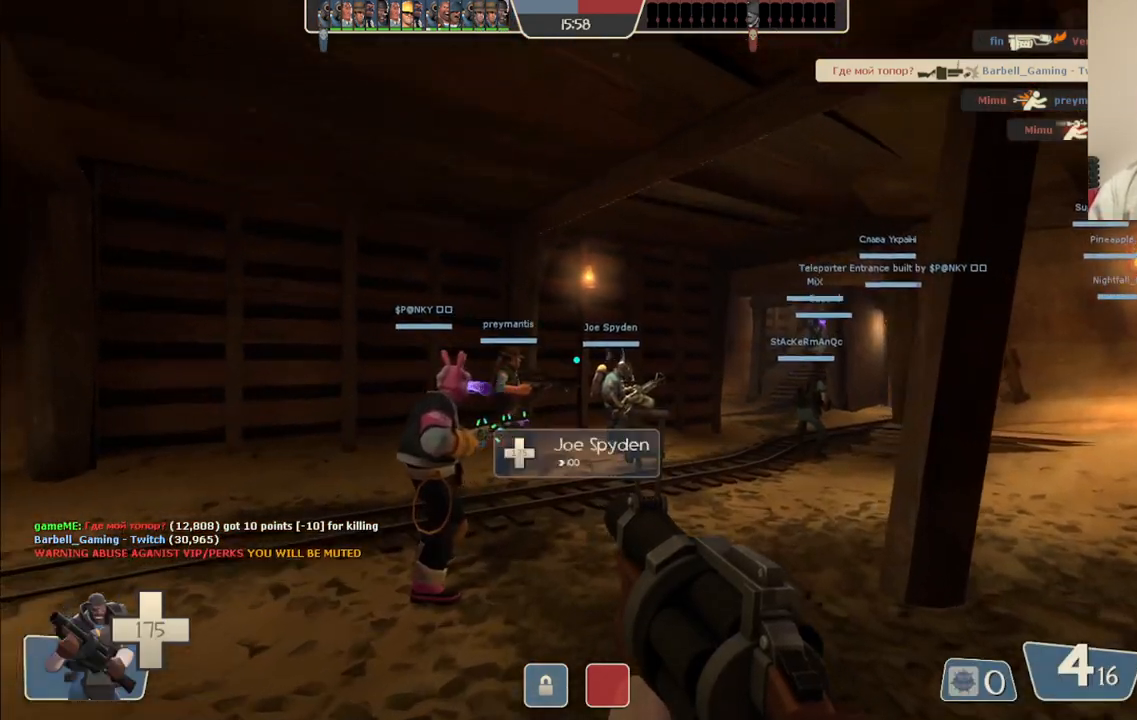
{"buttons": [], "left_stick": "up", "right_stick": "center", "events": []}
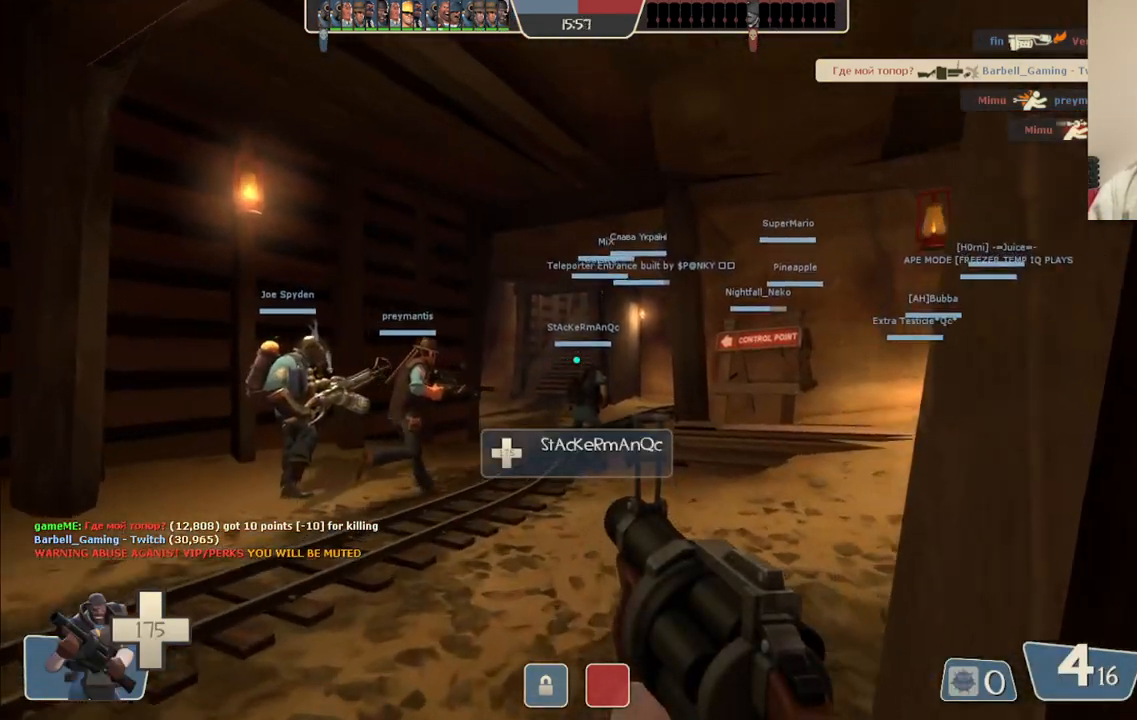
{"buttons": [], "left_stick": "up", "right_stick": "center", "events": []}
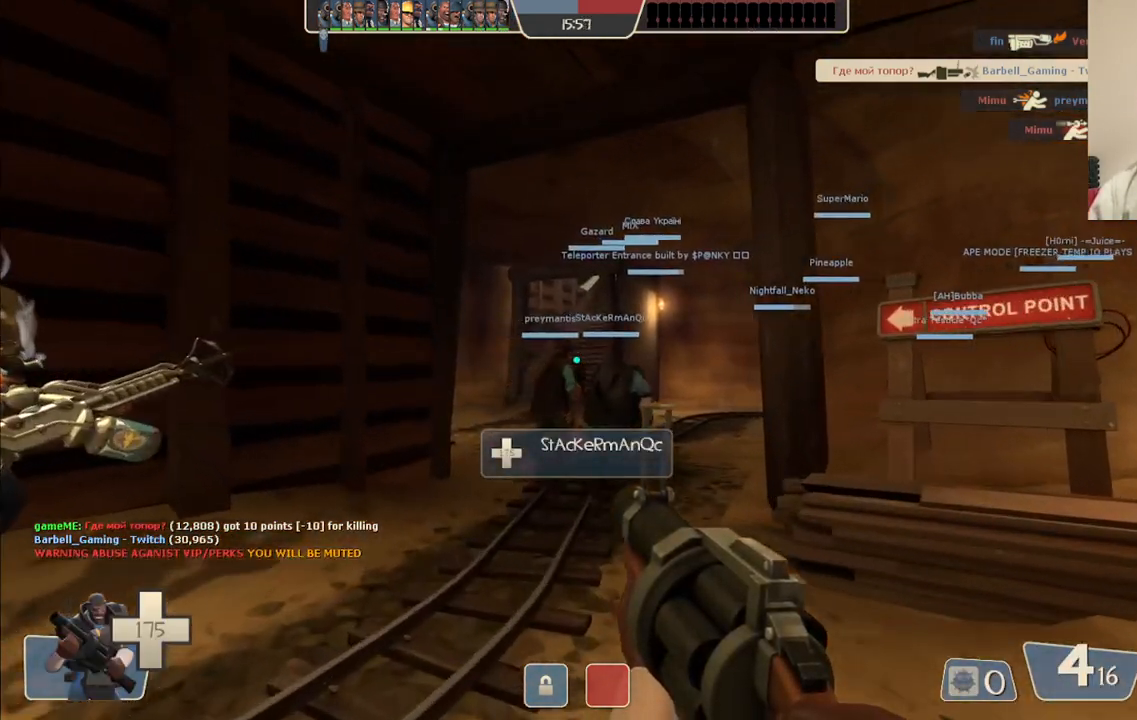
{"buttons": [], "left_stick": "up", "right_stick": "center", "events": []}
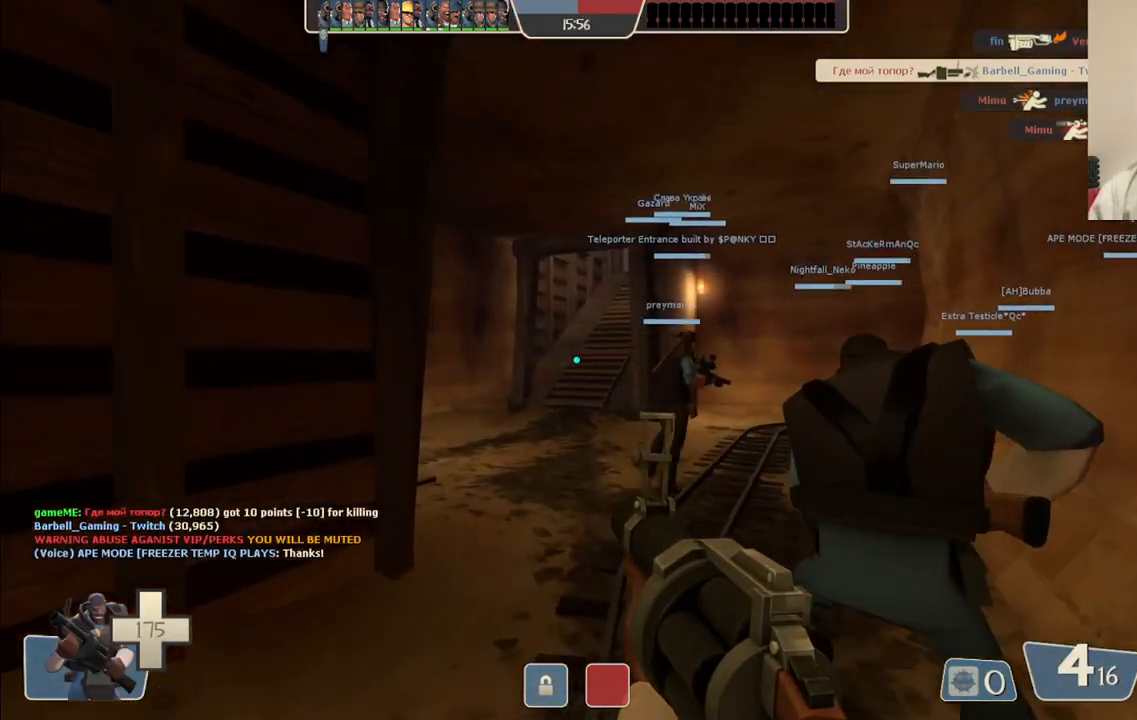
{"buttons": [], "left_stick": "up", "right_stick": "center", "events": []}
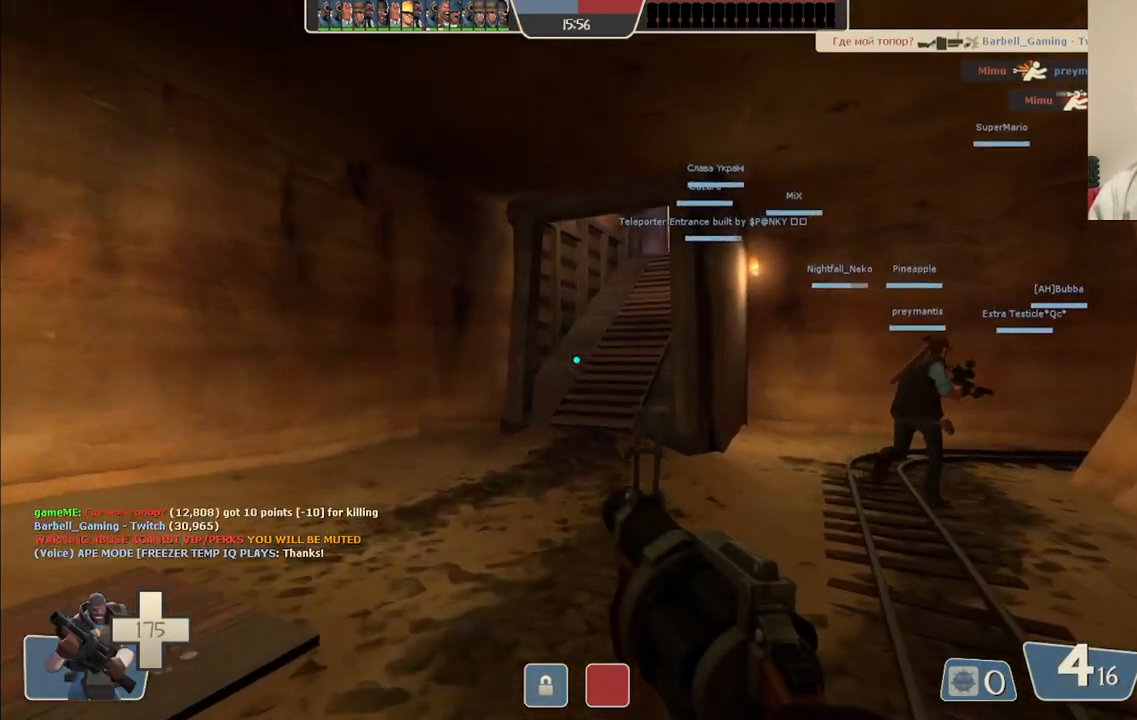
{"buttons": [], "left_stick": "up", "right_stick": "center", "events": [[383, "SQUARE", "down"], [483, "SQUARE", "up"]]}
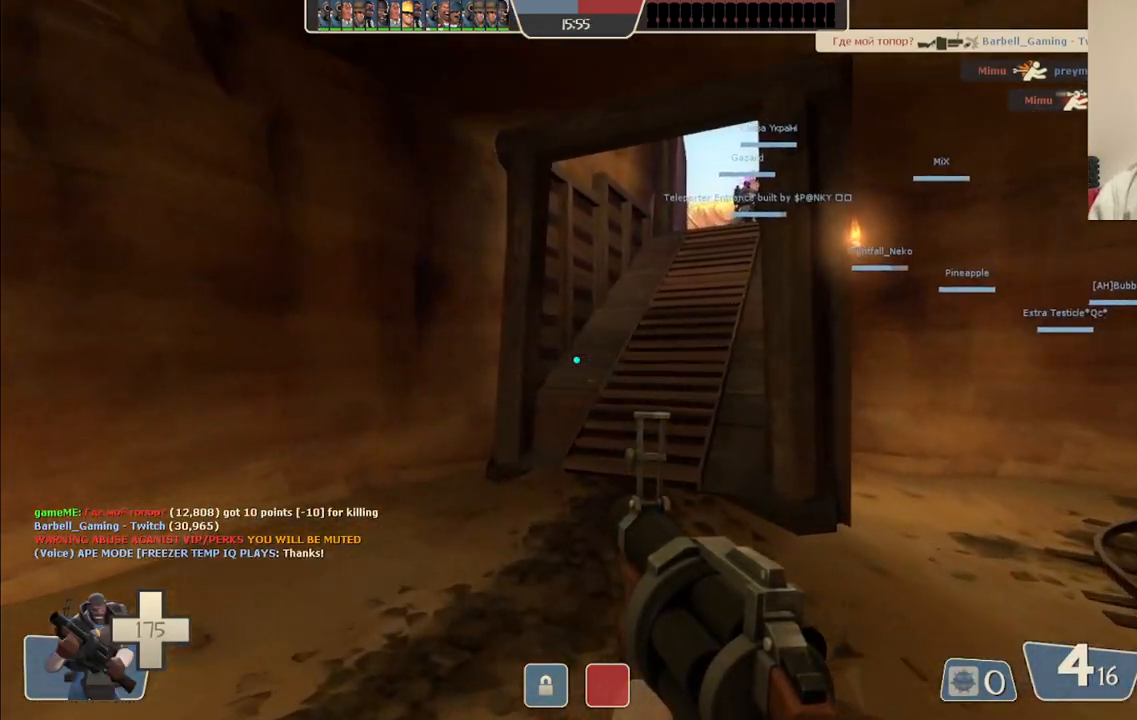
{"buttons": [], "left_stick": "up", "right_stick": "center", "events": []}